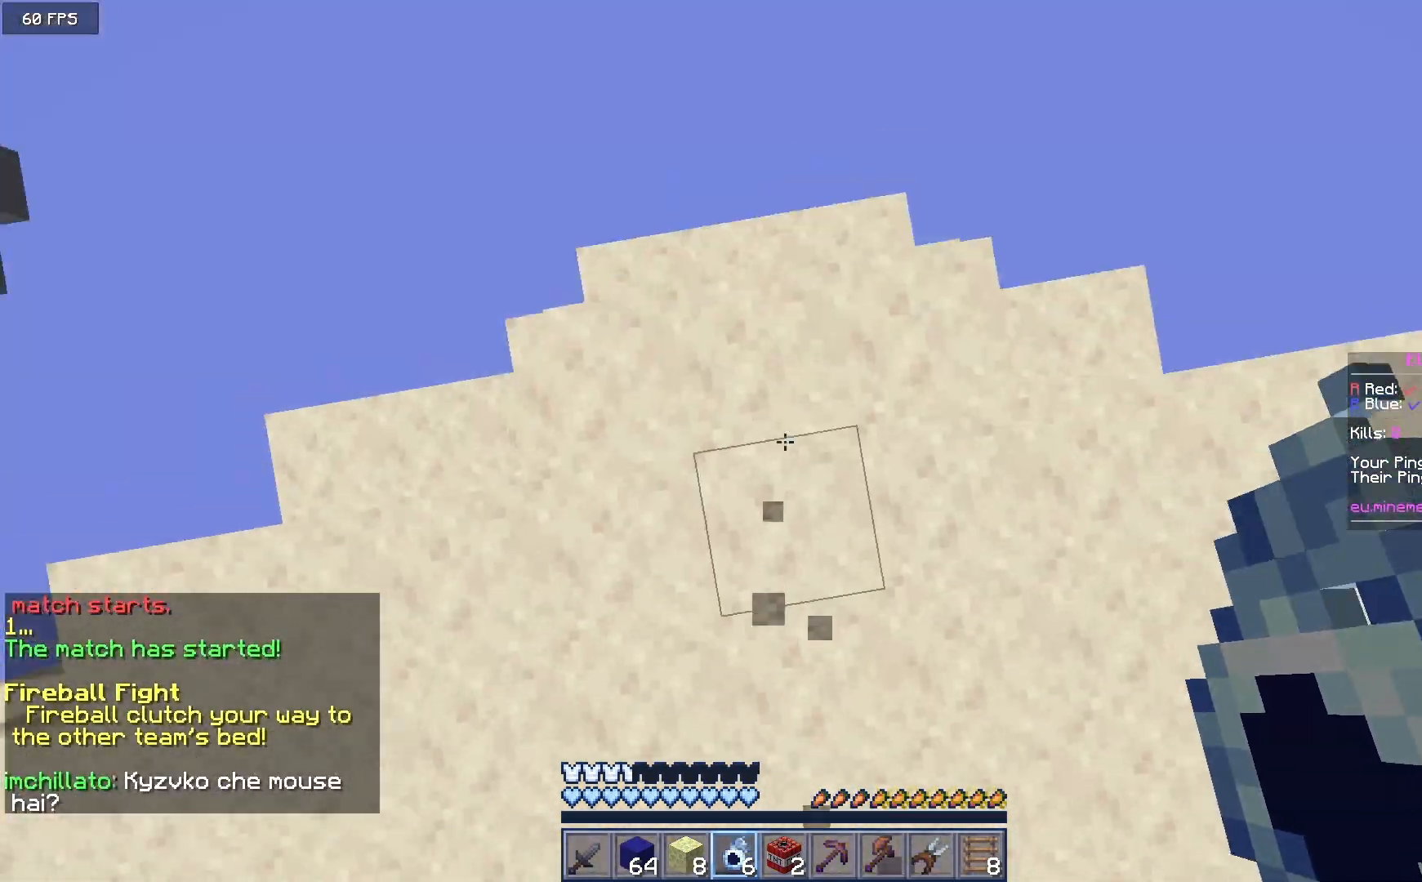
Gameplay with keyboard and mouse; each line is a JSON object with the keys and mouse buttons held at the frame after it. "events" lists presses ("down") and releases ("up") of "a", "d", "s", "w", "mouse_left" and "mouse_right" between this image and that frame as [ms after this image, input, new state], when the widget could be followed in between. "mouse_left", "mouse_right" = the "left", "right" buttons of the "mouse" list. No other keys are recorded. Fast repeated clicks can show as one long hold. Mouse movement is not recorded.
{"keys": ["w"], "mouse": [], "events": [[267, "mouse_right", "up"]]}
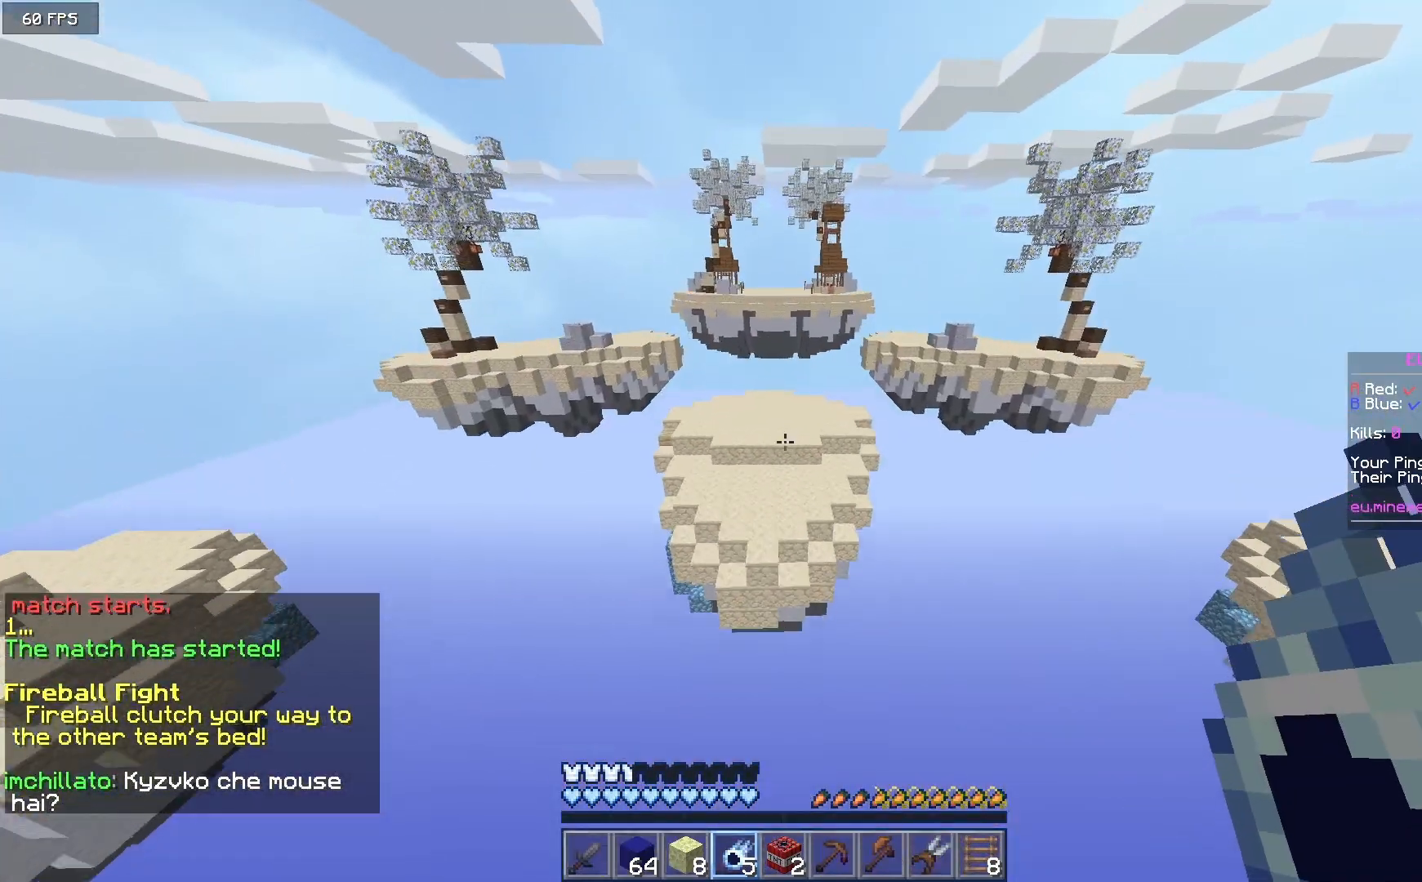
{"keys": ["w"], "mouse": [], "events": []}
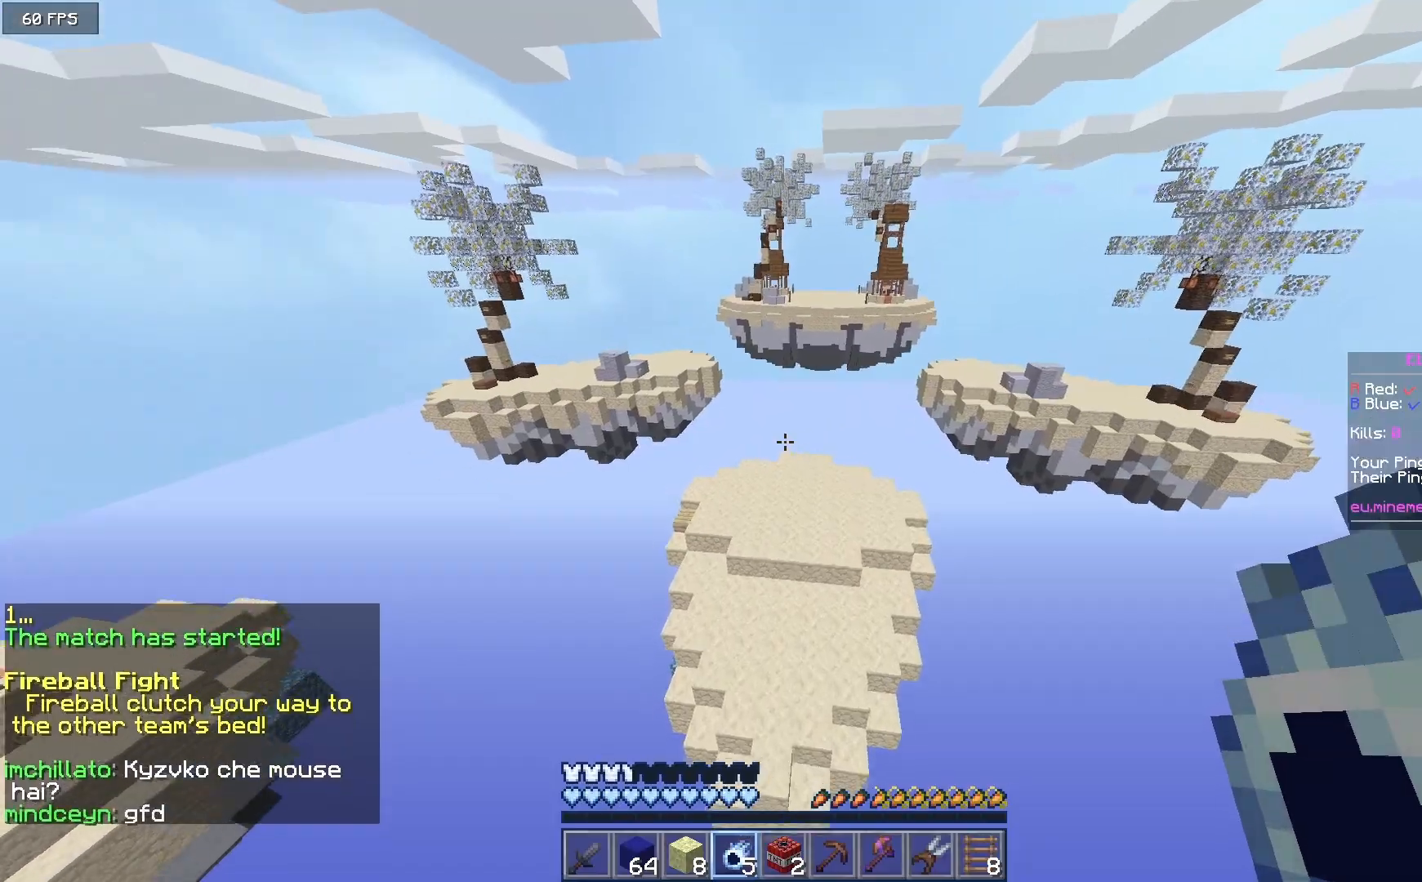
{"keys": ["w"], "mouse": [], "events": []}
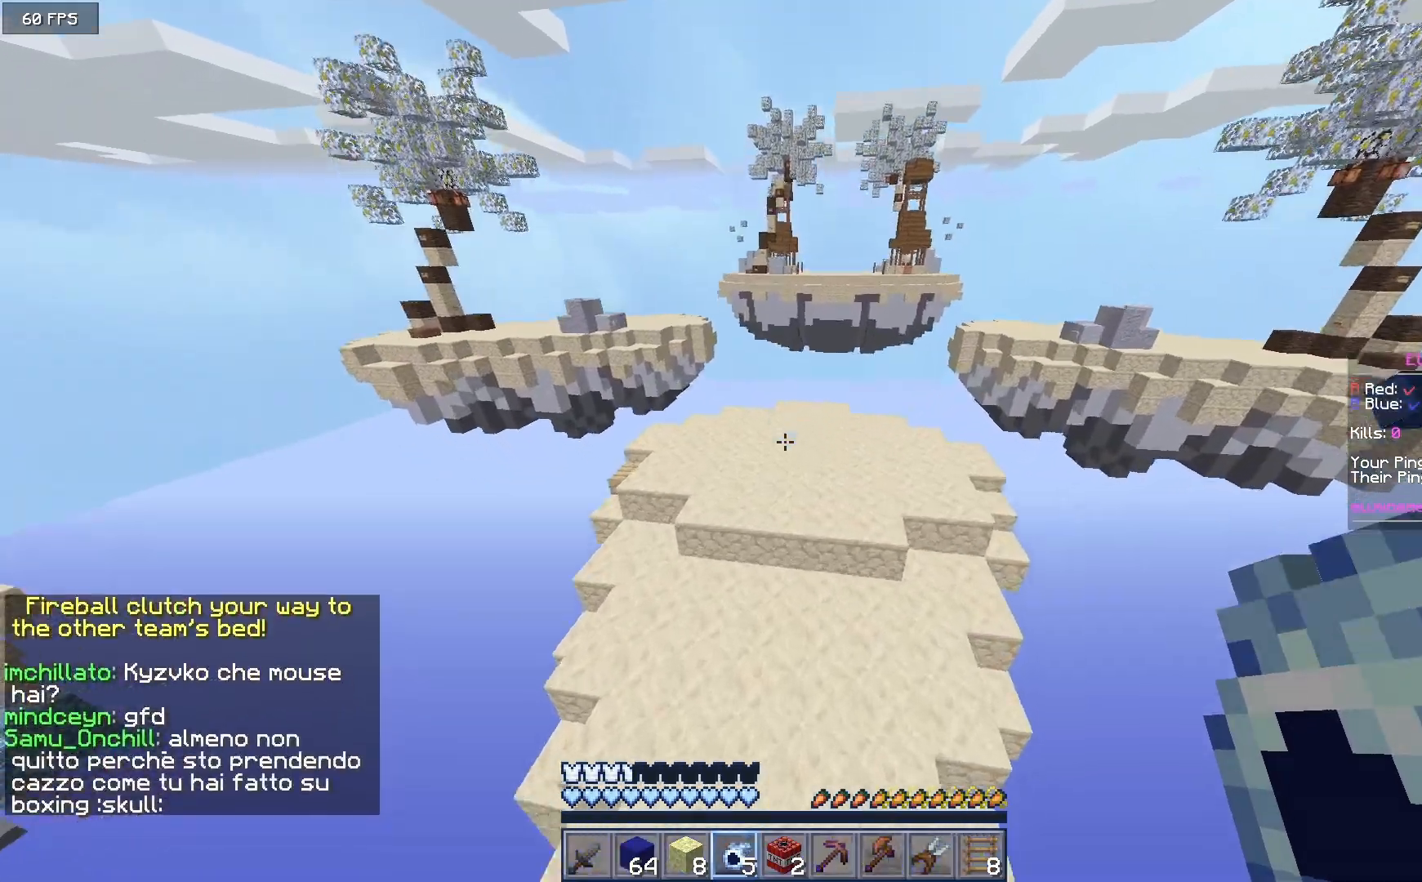
{"keys": ["w"], "mouse": [], "events": []}
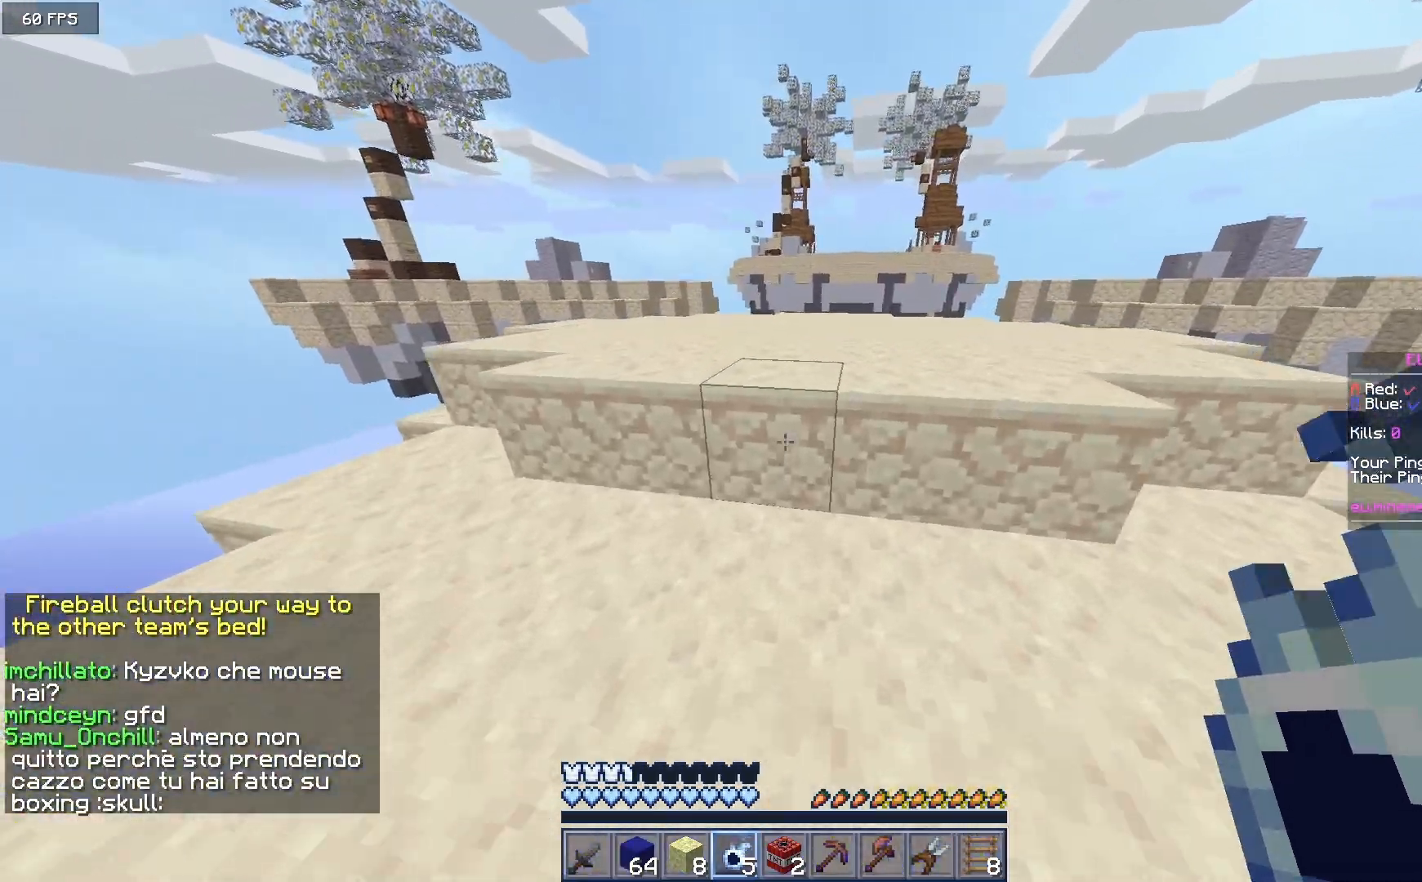
{"keys": ["w"], "mouse": [], "events": []}
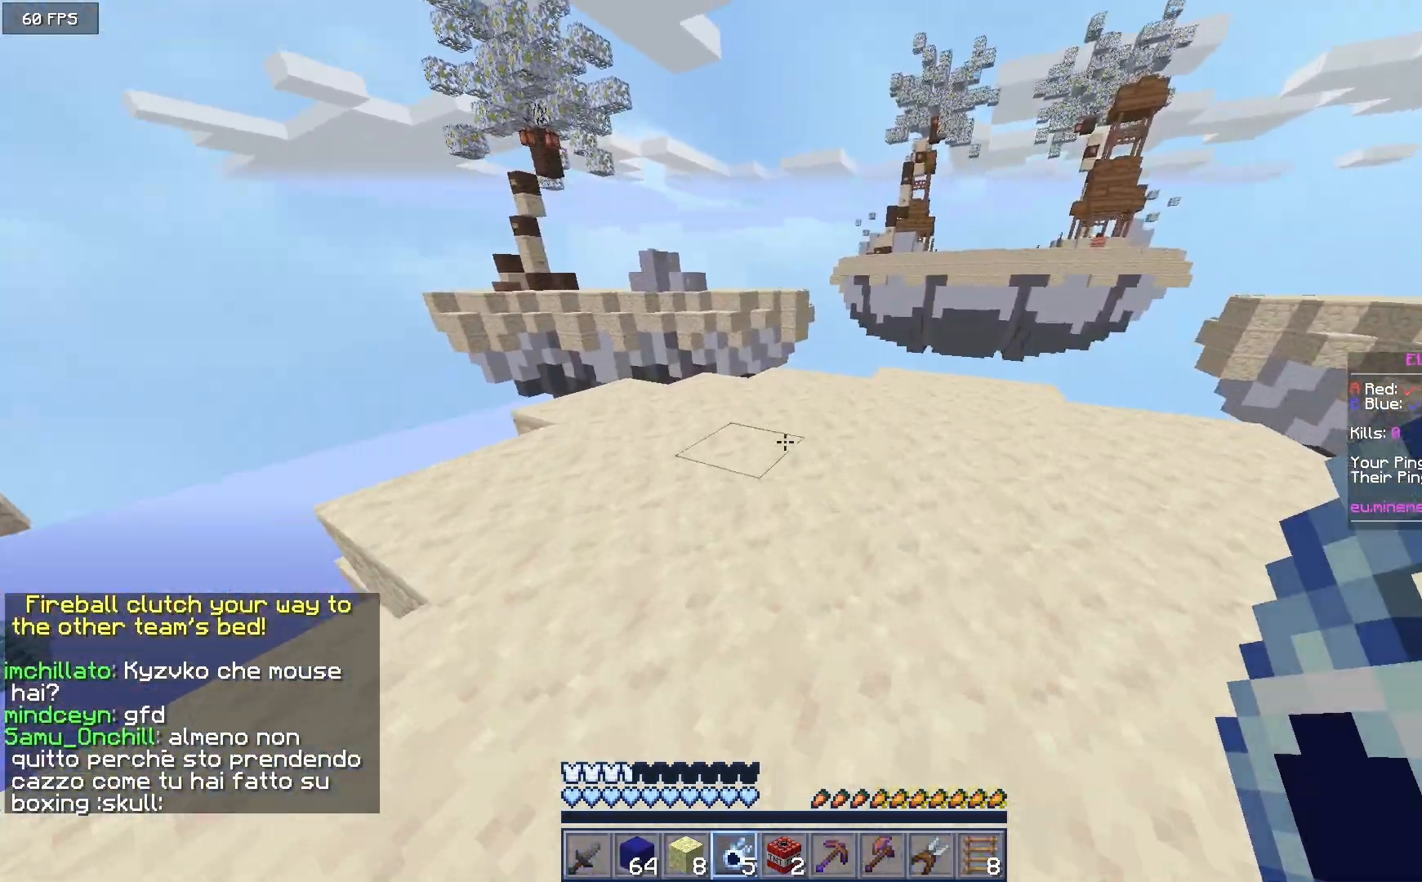
{"keys": ["w"], "mouse": [], "events": []}
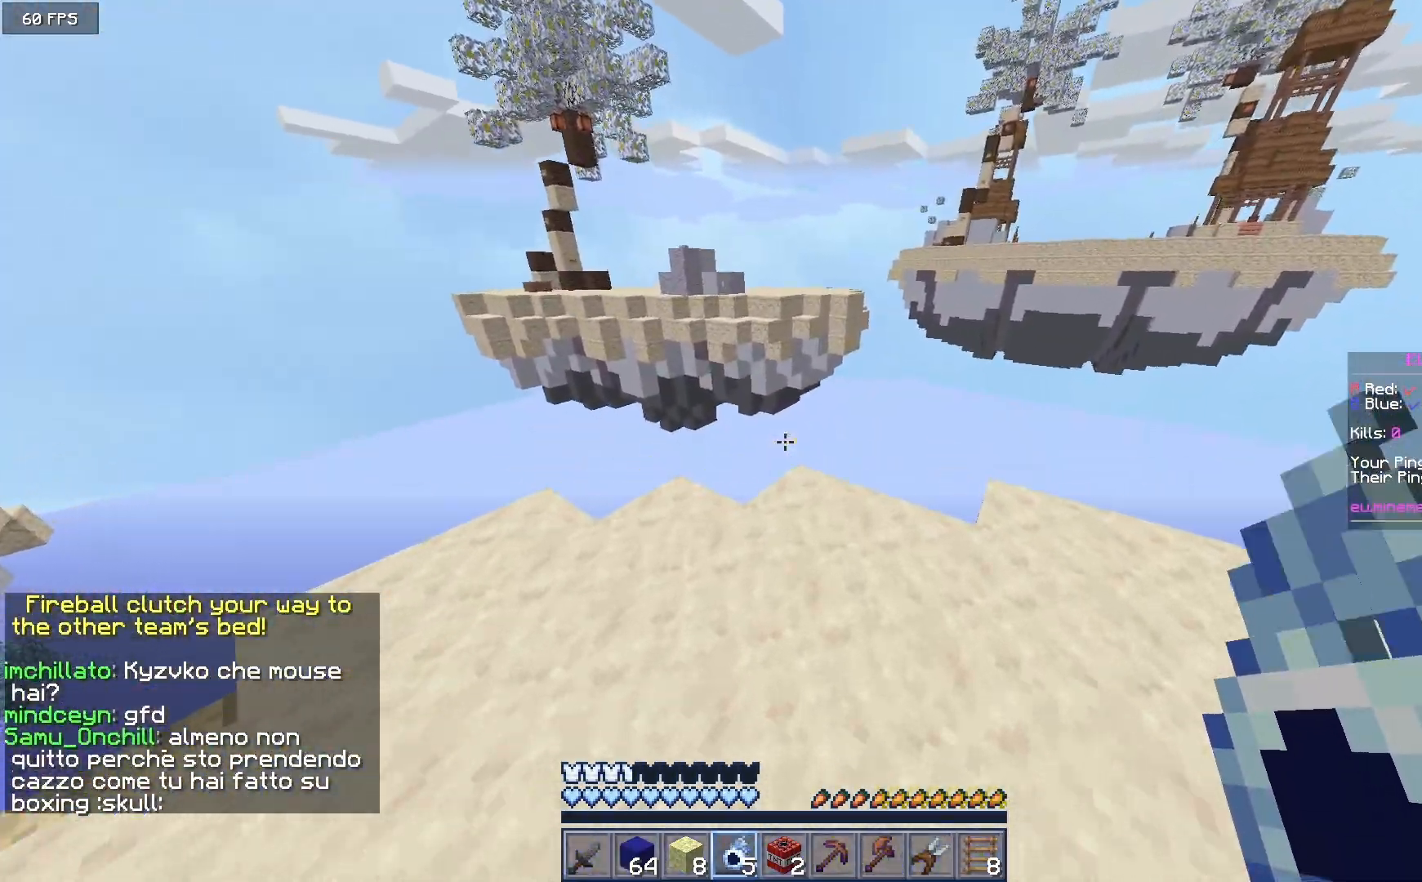
{"keys": ["w"], "mouse": ["right"], "events": [[350, "mouse_right", "down"]]}
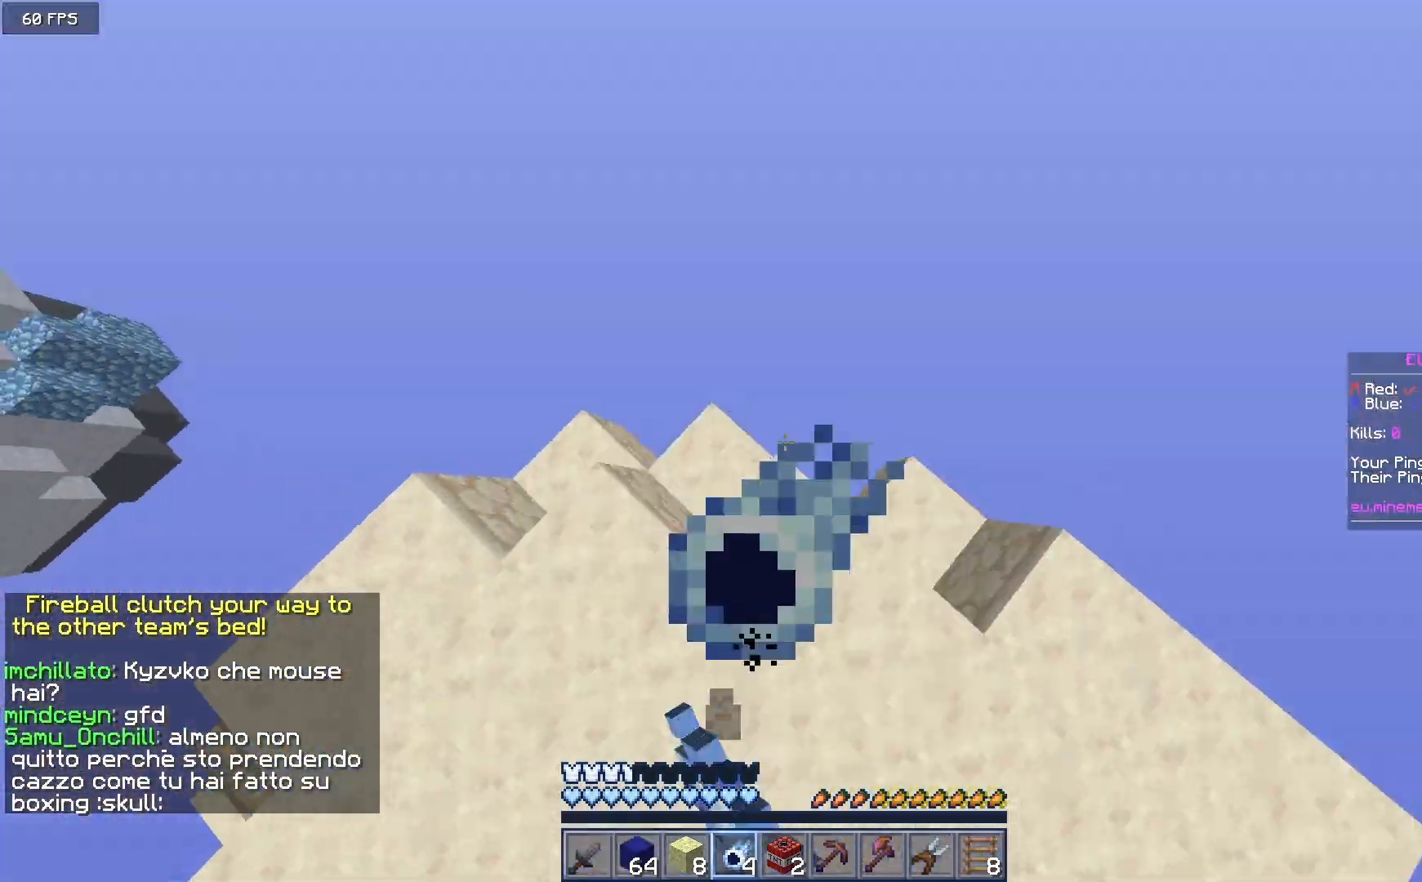
{"keys": ["w"], "mouse": [], "events": [[117, "mouse_right", "up"]]}
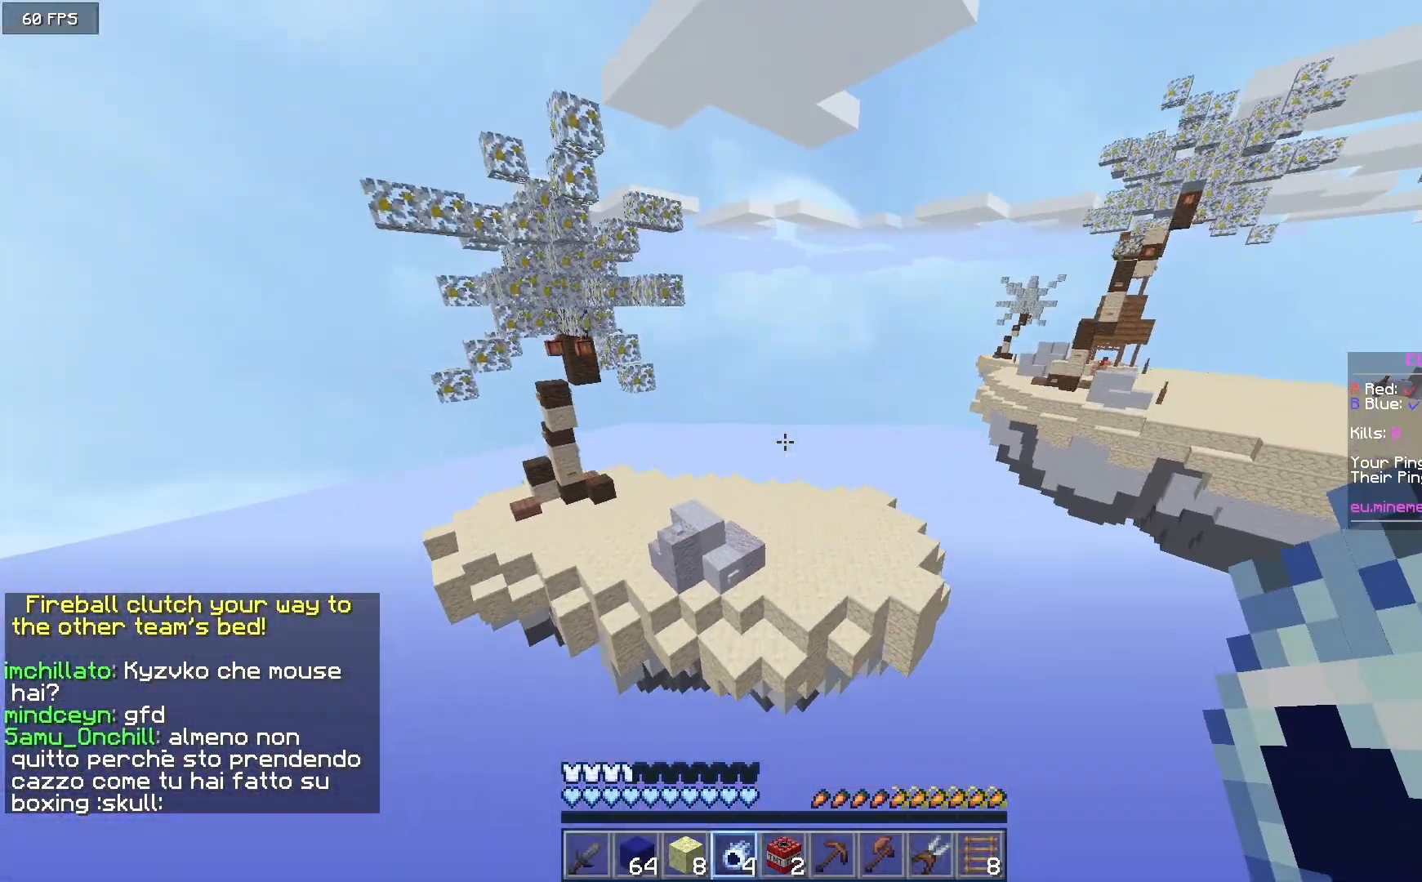
{"keys": ["w"], "mouse": [], "events": []}
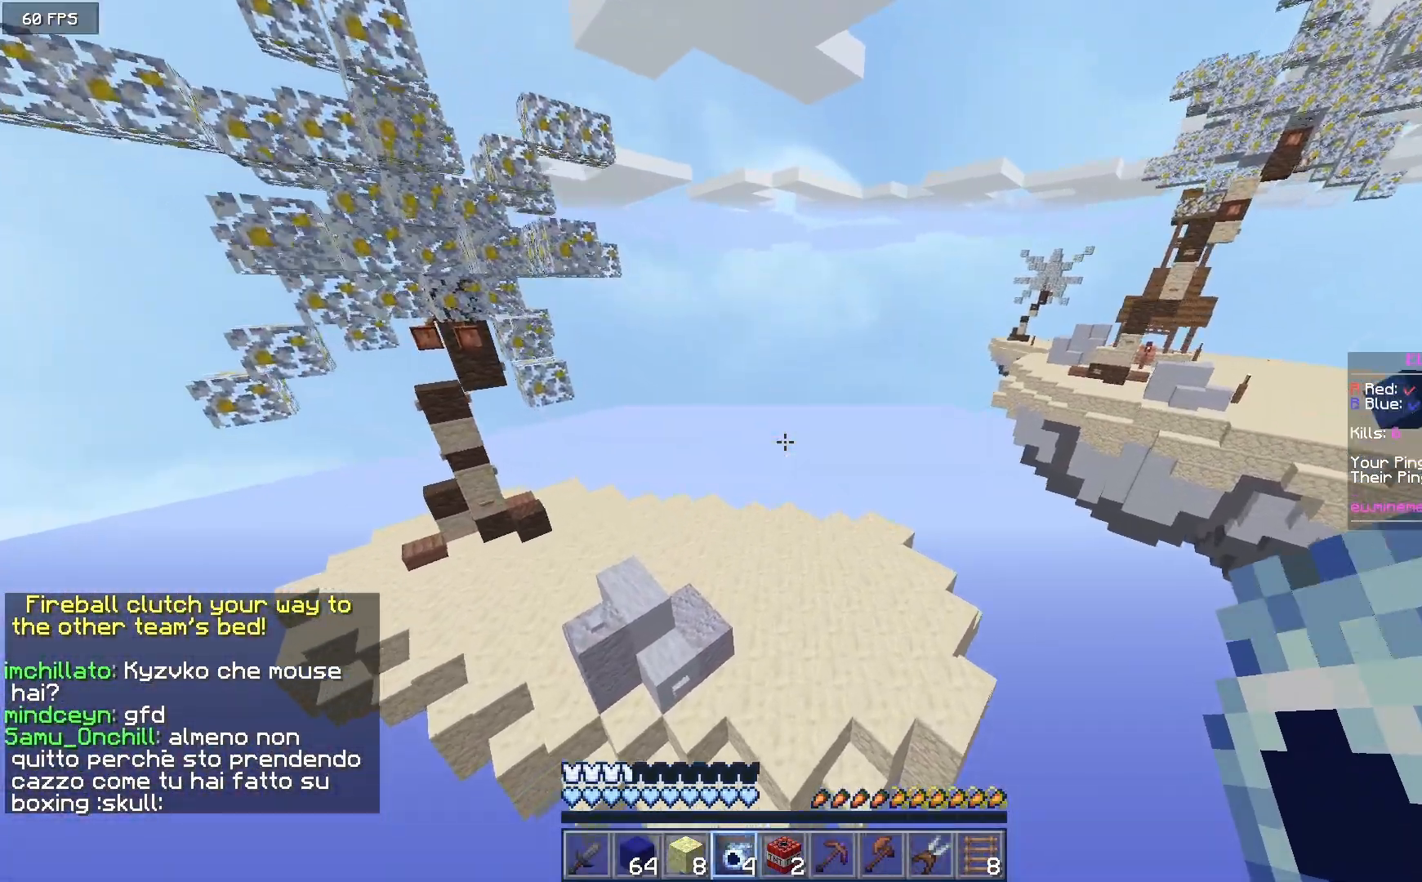
{"keys": ["a", "w"], "mouse": [], "events": [[450, "a", "down"]]}
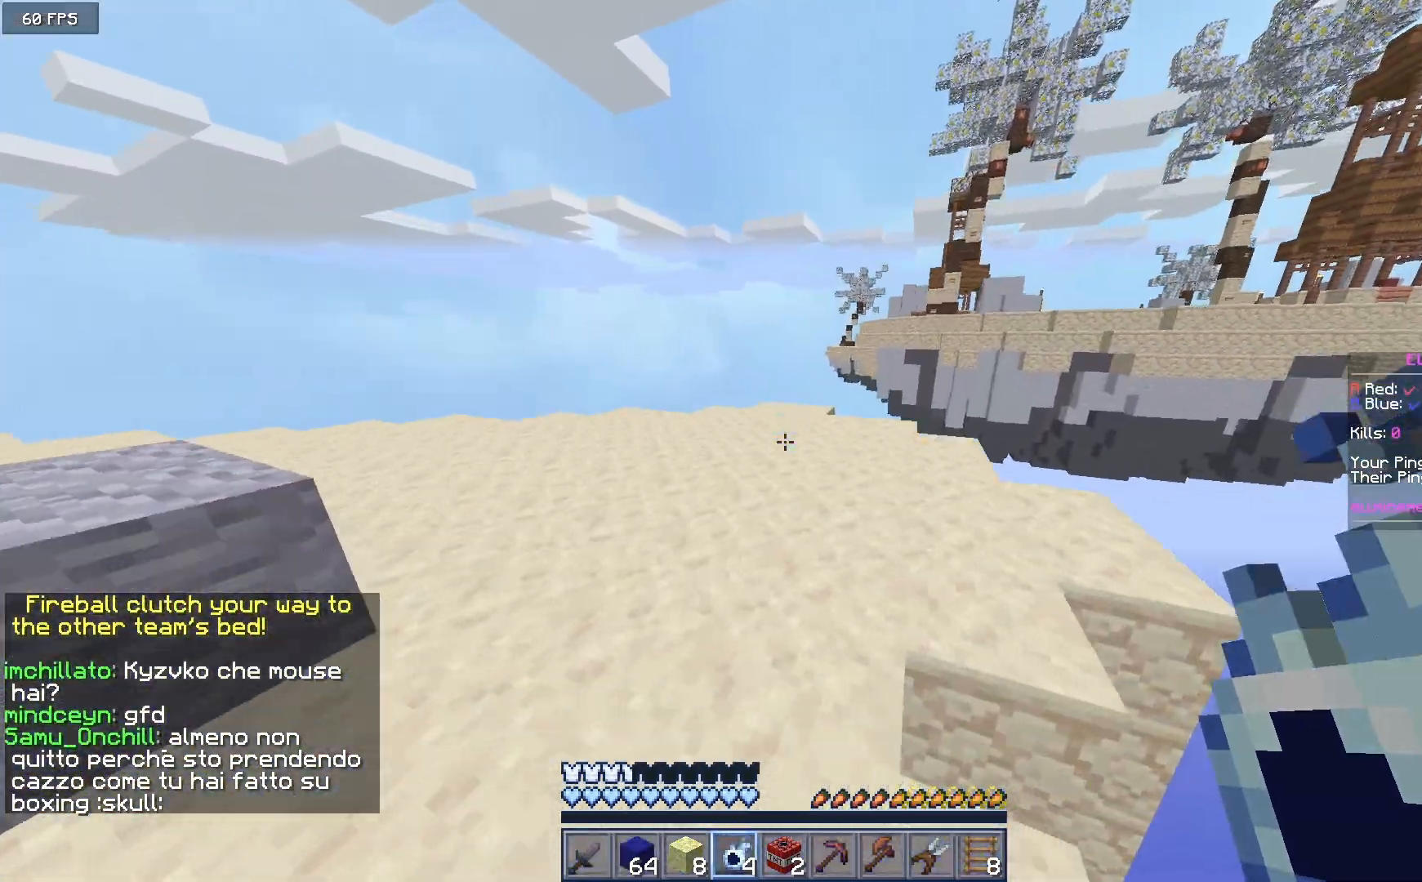
{"keys": ["w"], "mouse": [], "events": [[383, "a", "up"]]}
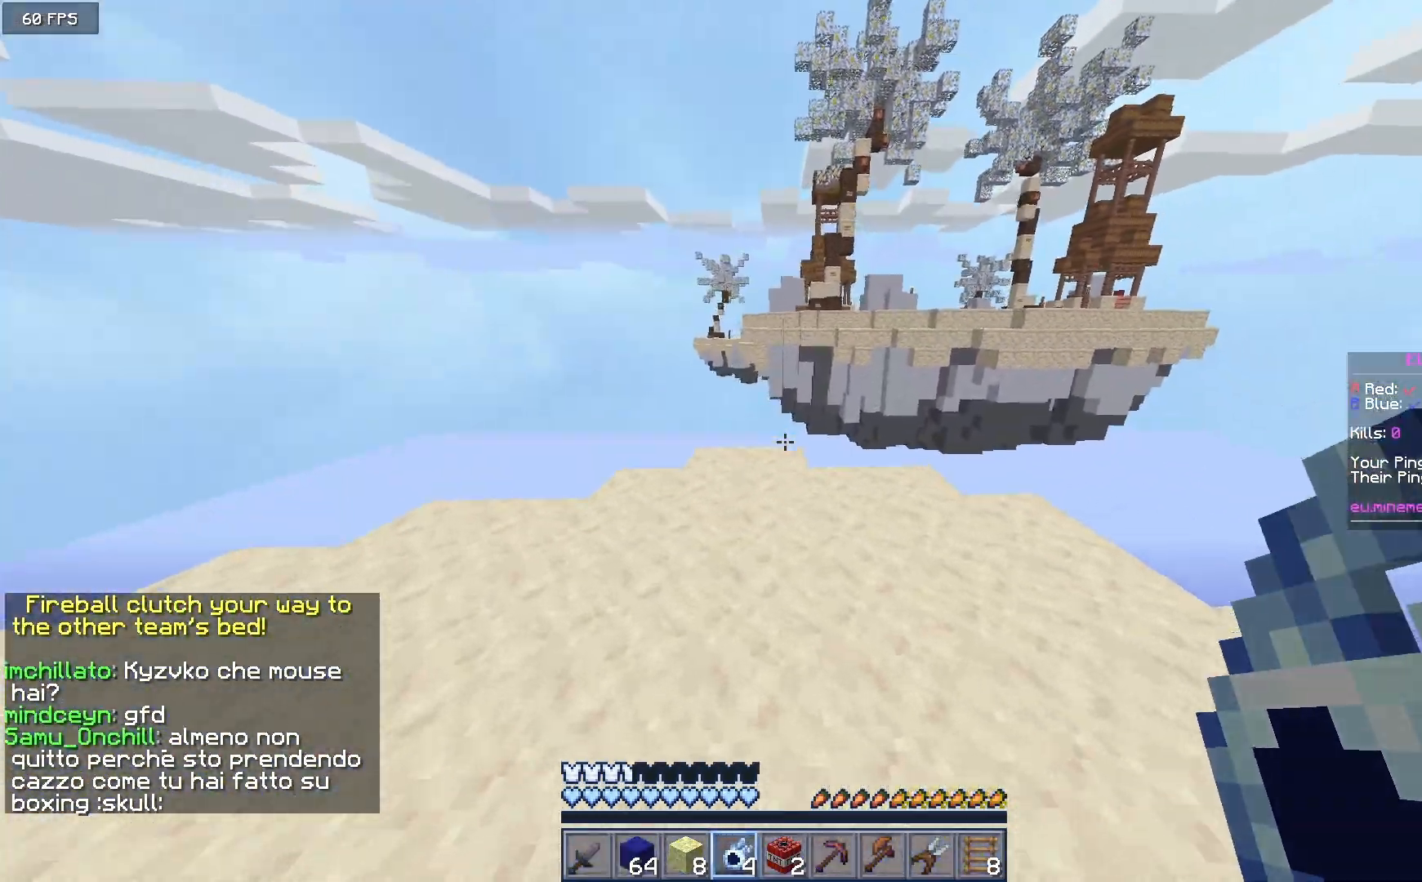
{"keys": ["w"], "mouse": [], "events": []}
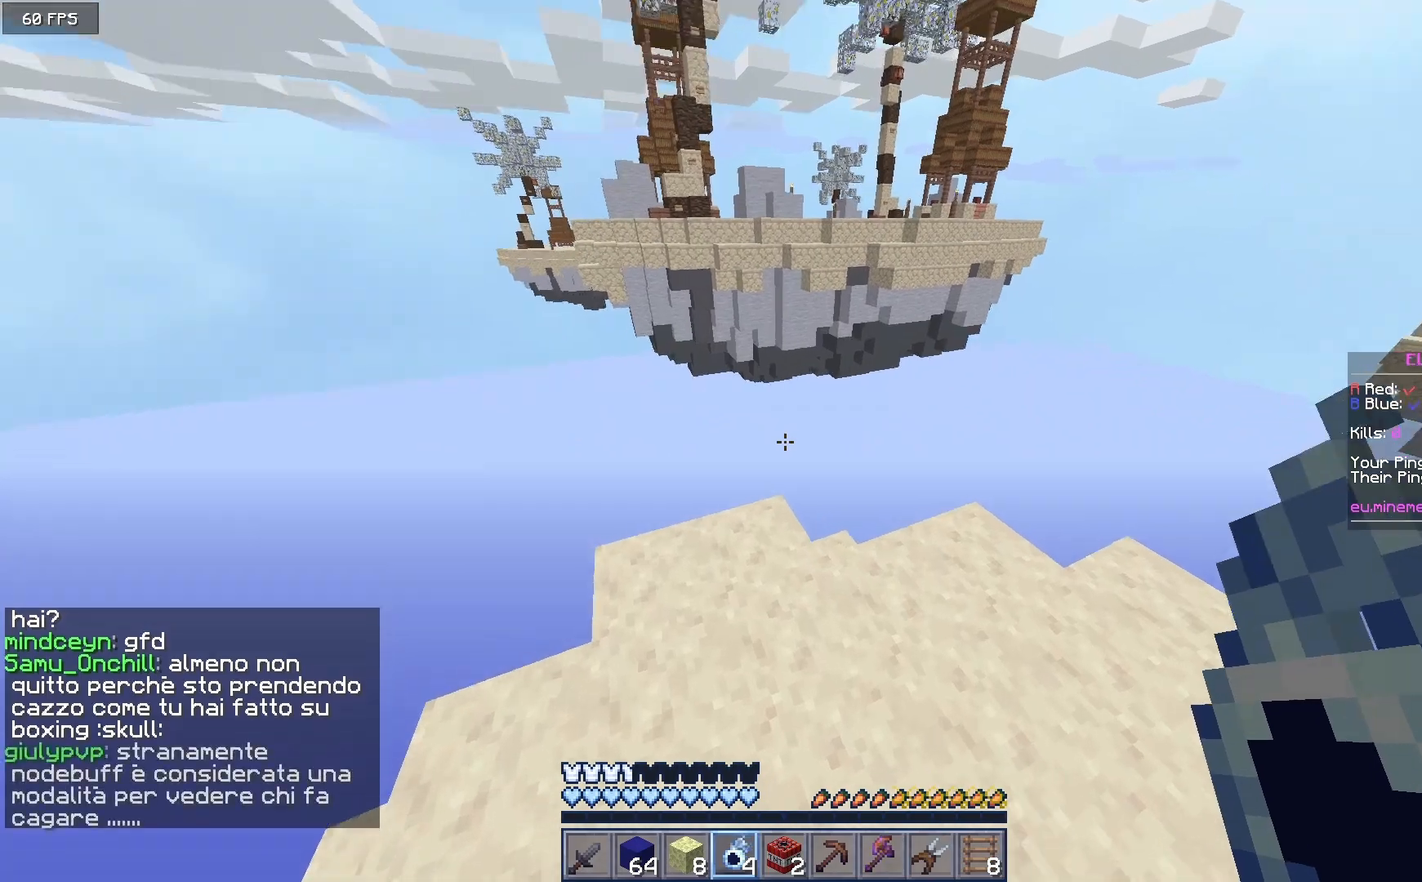
{"keys": ["w"], "mouse": ["right"], "events": [[317, "mouse_right", "down"]]}
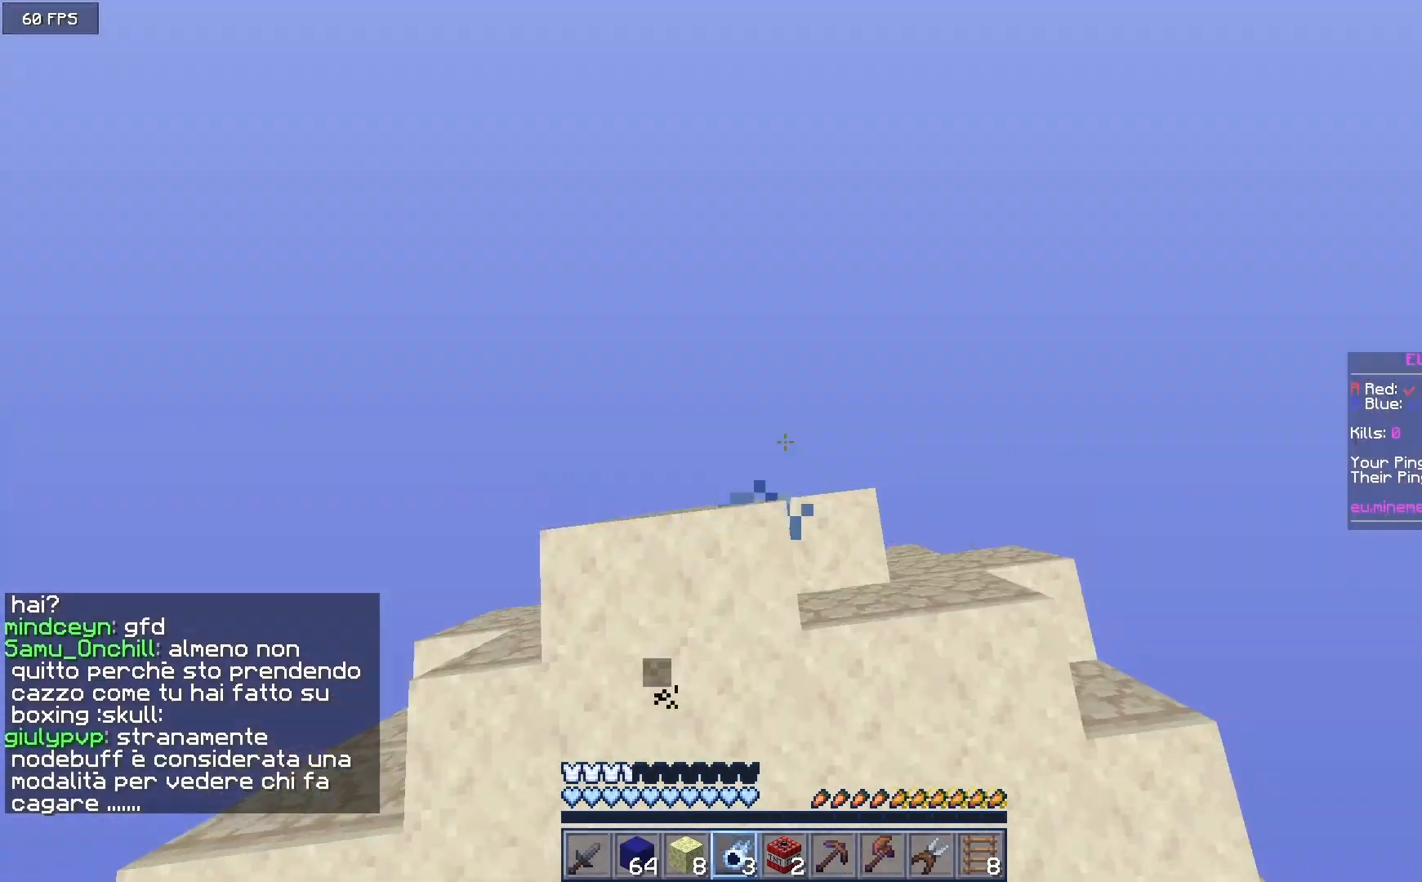
{"keys": ["w"], "mouse": [], "events": [[33, "mouse_right", "up"]]}
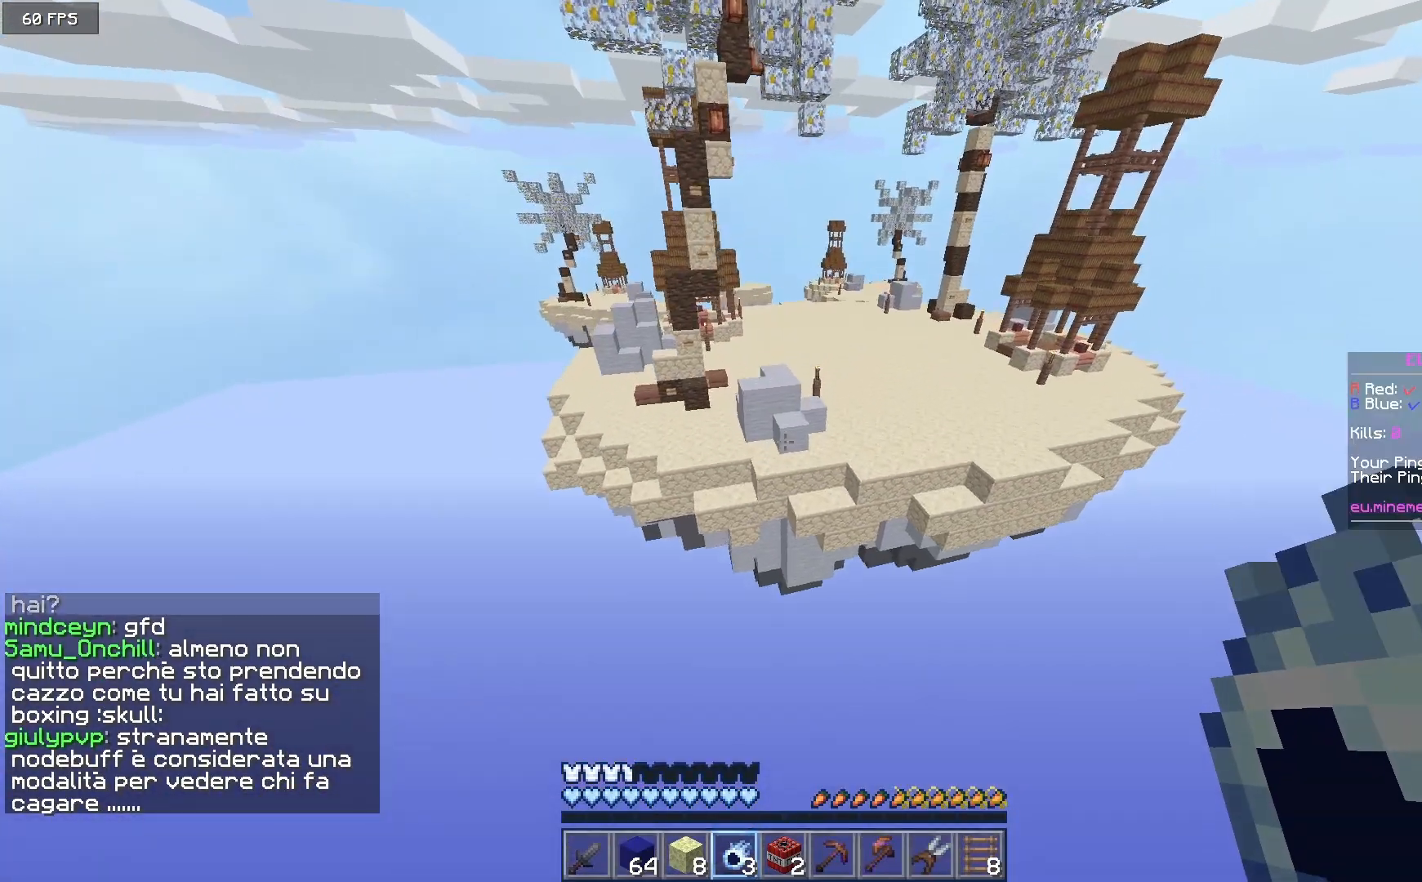
{"keys": ["w"], "mouse": [], "events": []}
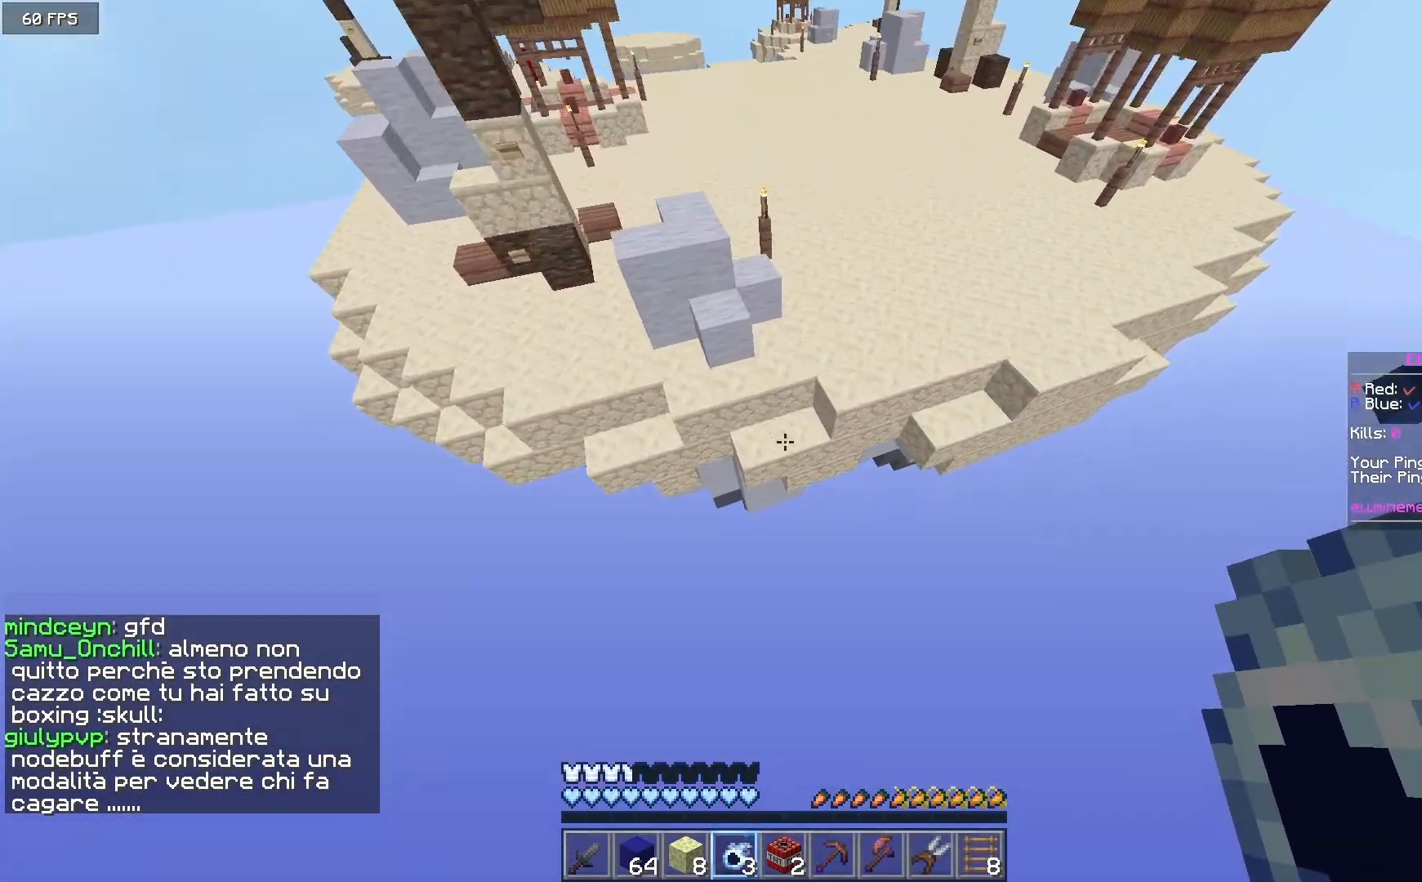
{"keys": ["w"], "mouse": ["right"], "events": [[250, "mouse_right", "down"], [383, "mouse_right", "up"], [483, "mouse_right", "down"]]}
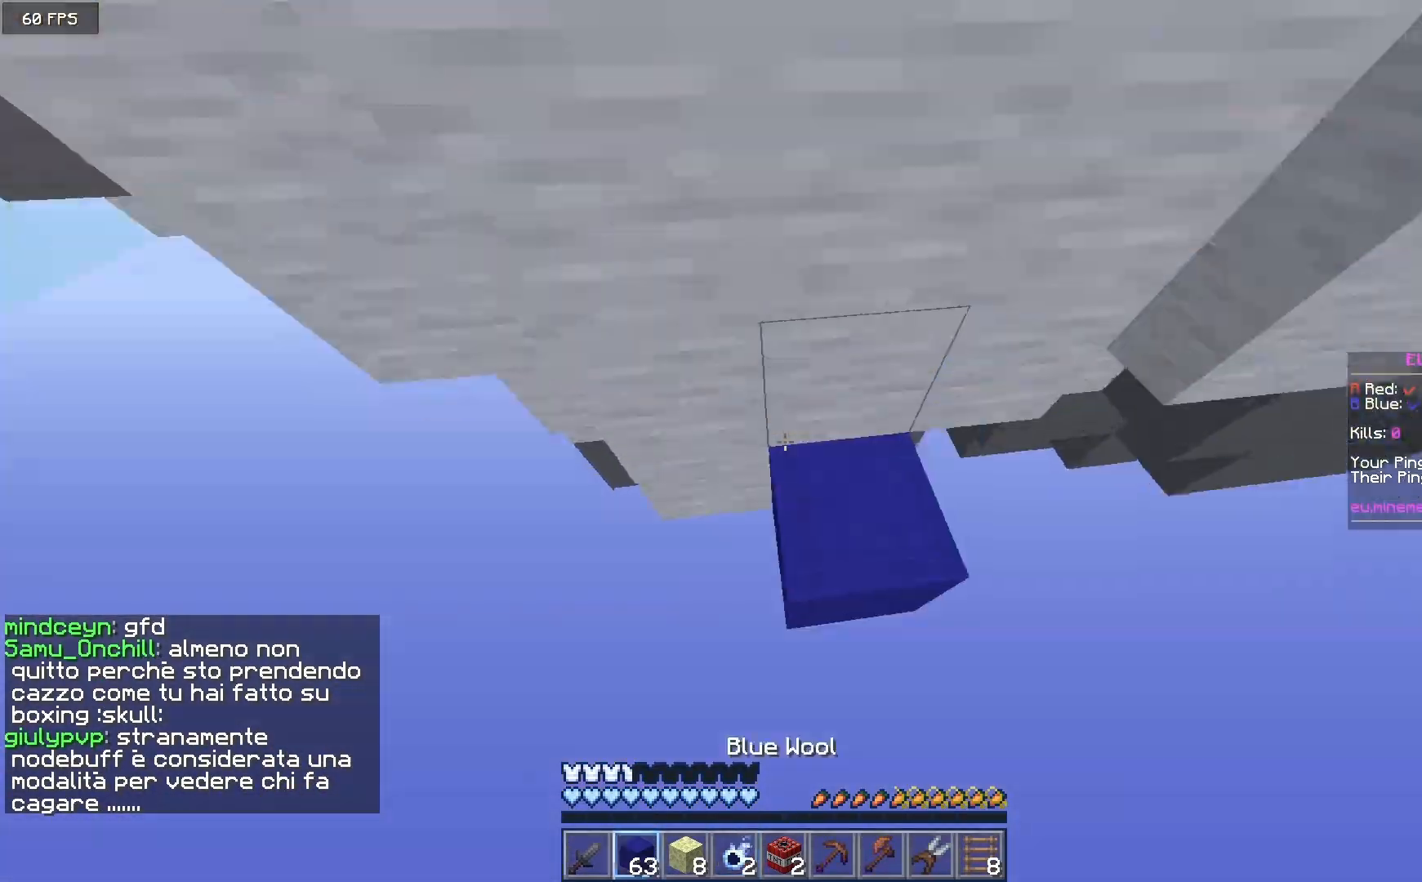
{"keys": ["a", "w"], "mouse": [], "events": [[83, "mouse_right", "up"], [150, "mouse_right", "down"], [233, "a", "down"], [400, "mouse_right", "up"]]}